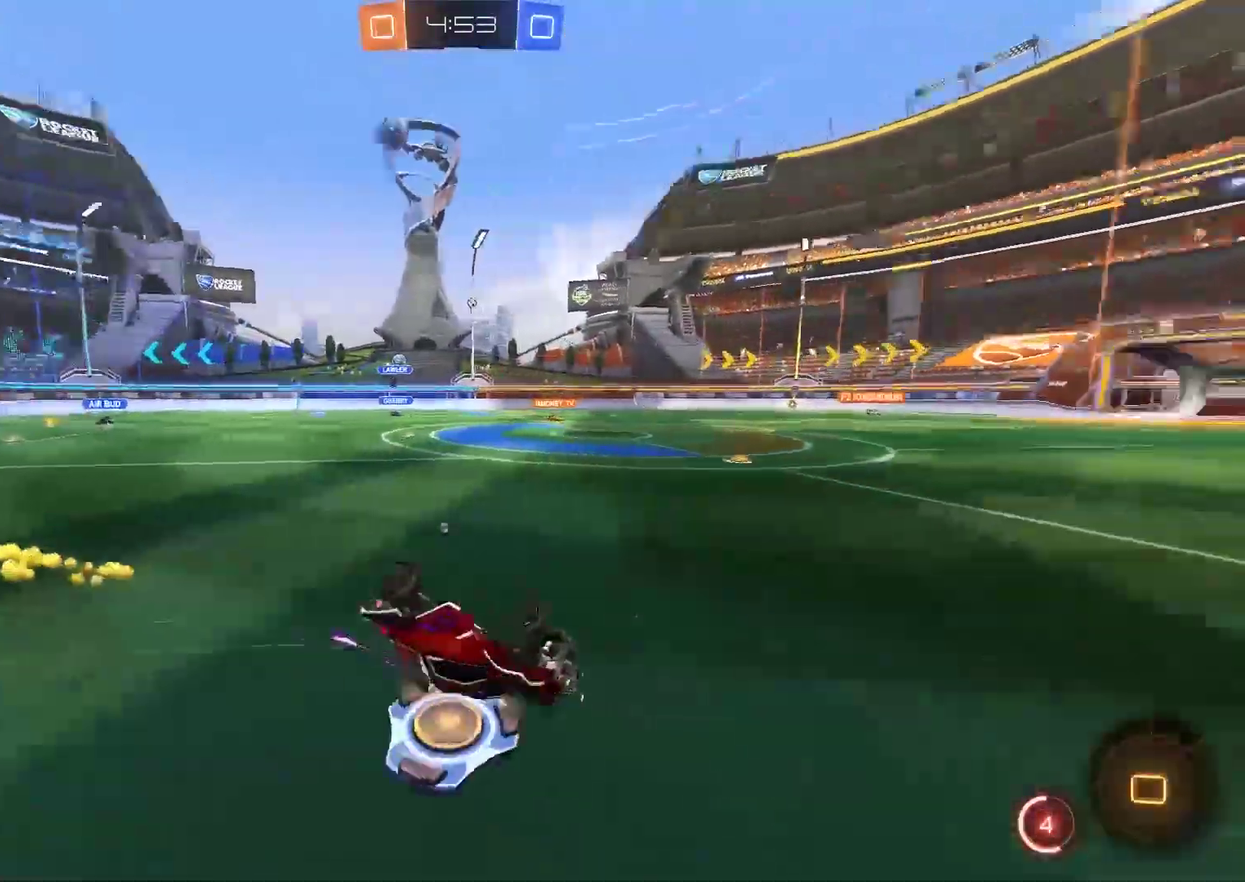
Gameplay with a controller (PlayStation layout); each line is a JSON object with the inputs held at the frame after it. "events" lists button and stick changes between this image and that frame as [ms after this image, input, new state], when the widget could be followed in between. Not read: L1.
{"buttons": ["CIRCLE", "R2"], "left_stick": "left", "right_stick": "center", "events": [[17, "TRIANGLE", "down"], [150, "TRIANGLE", "up"], [283, "left_stick", "center"], [467, "CIRCLE", "down"], [467, "left_stick", "left"]]}
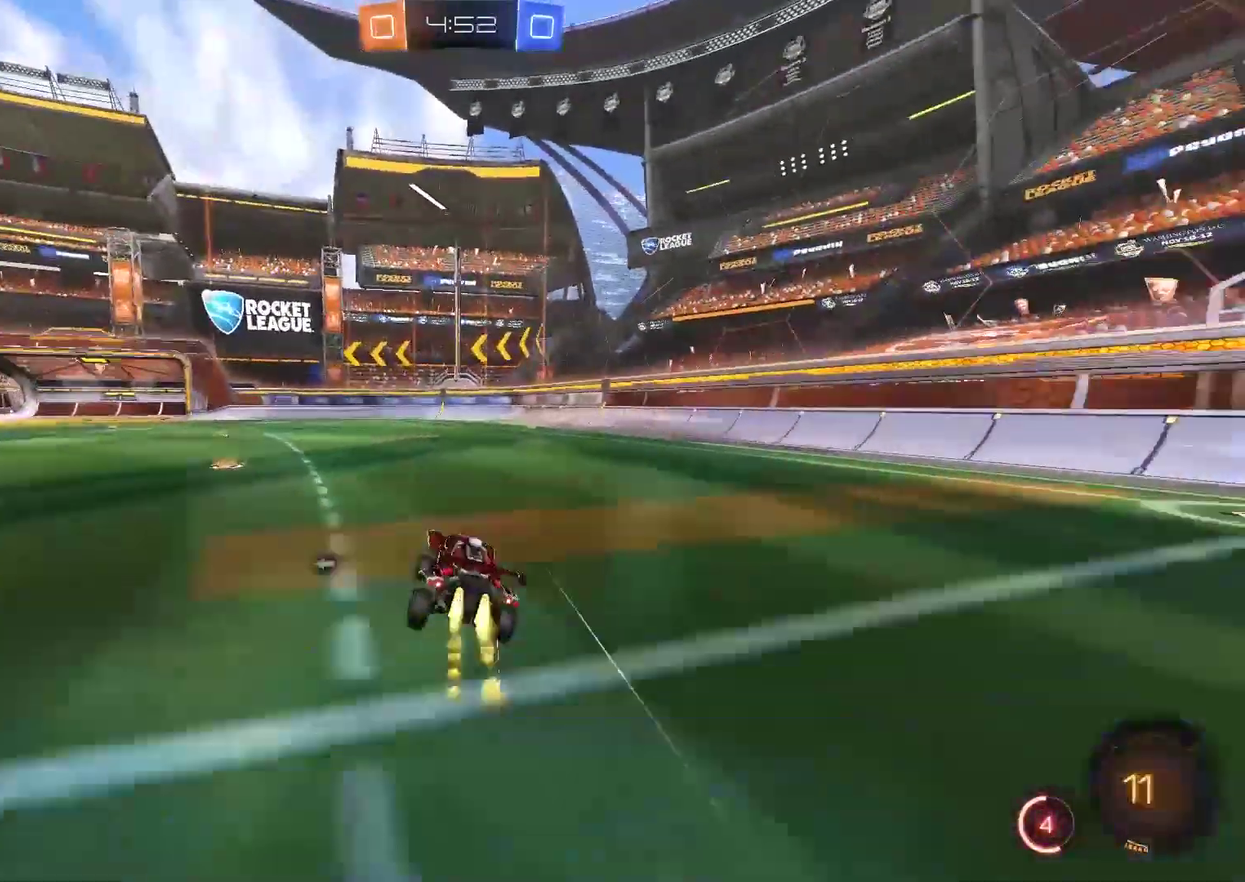
{"buttons": ["CIRCLE", "R2"], "left_stick": "up-right", "right_stick": "center", "events": [[133, "CROSS", "down"], [200, "left_stick", "down-left"], [233, "CROSS", "up"], [267, "left_stick", "up-right"], [300, "CROSS", "down"], [433, "CROSS", "up"]]}
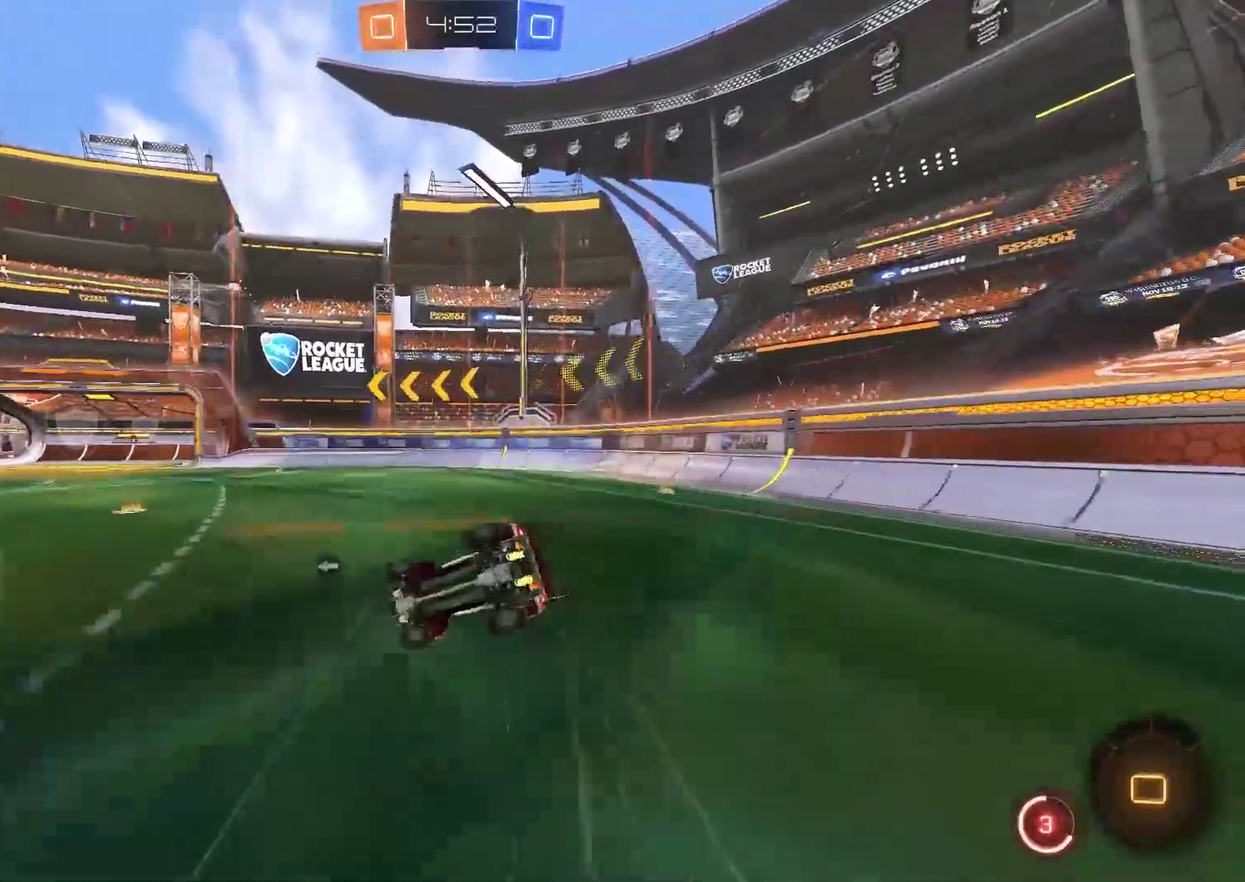
{"buttons": ["R2"], "left_stick": "right", "right_stick": "center", "events": [[33, "CIRCLE", "up"], [300, "TRIANGLE", "down"], [333, "left_stick", "right"], [467, "TRIANGLE", "up"]]}
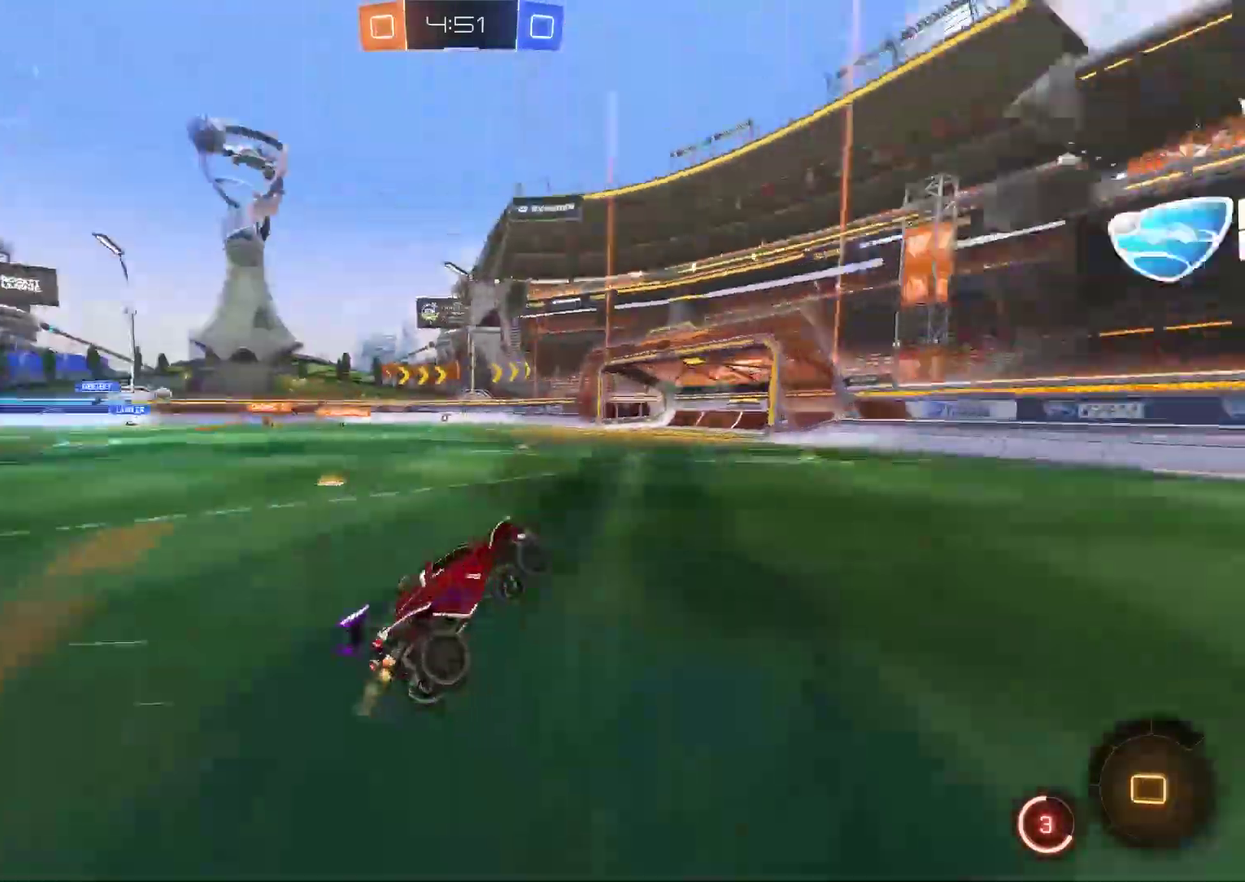
{"buttons": [], "left_stick": "left", "right_stick": "center", "events": [[33, "left_stick", "center"], [367, "R2", "up"], [400, "left_stick", "left"]]}
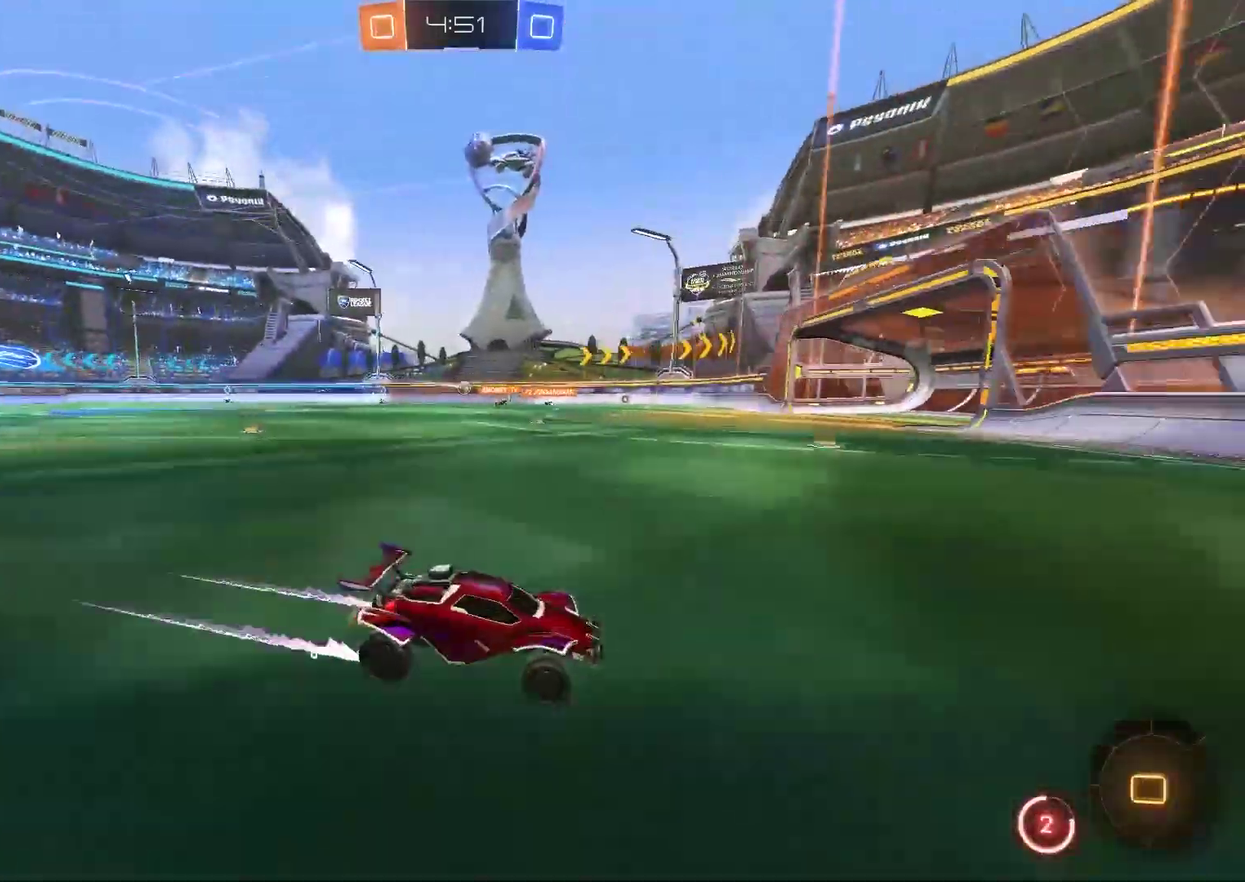
{"buttons": ["R2"], "left_stick": "left", "right_stick": "center", "events": [[150, "R2", "down"]]}
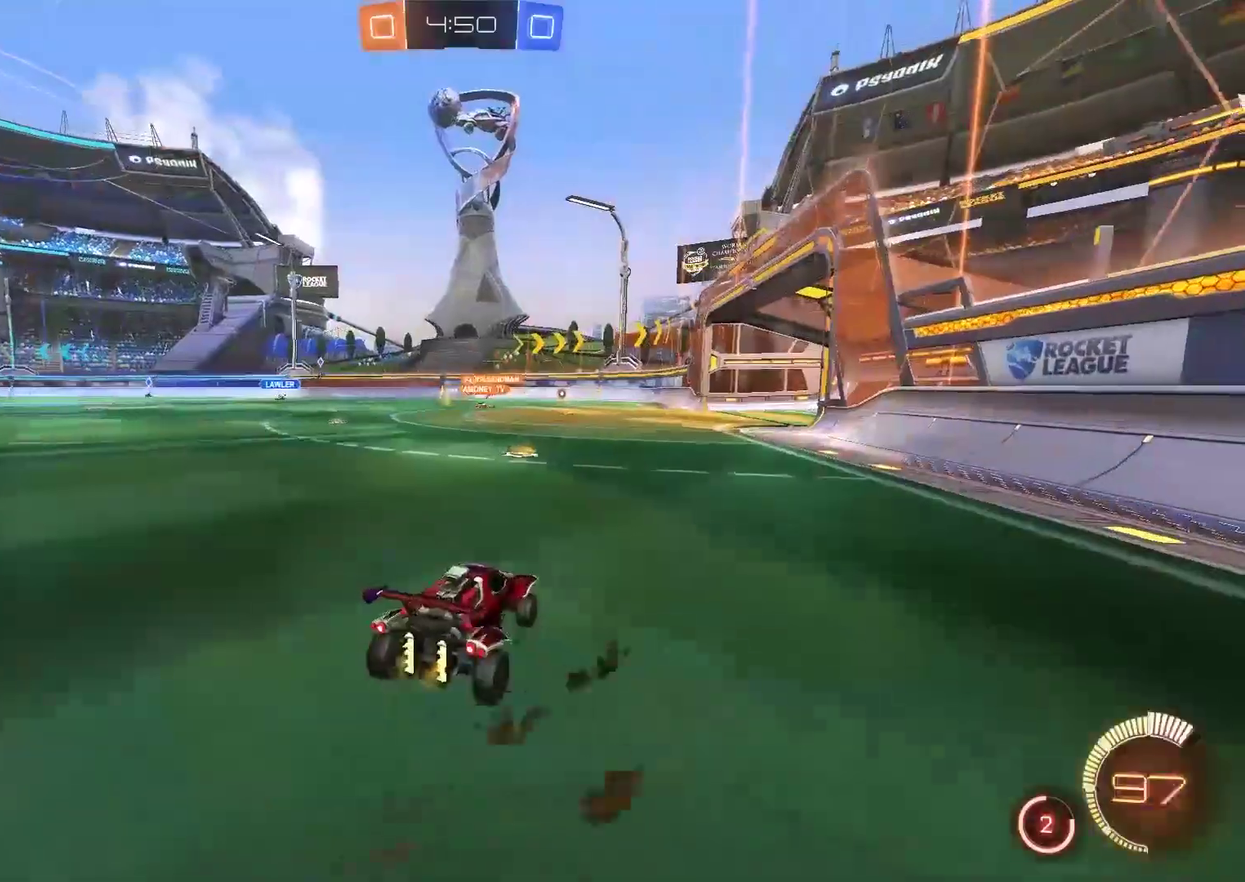
{"buttons": ["R2"], "left_stick": "left", "right_stick": "center", "events": [[183, "left_stick", "right"], [417, "left_stick", "left"]]}
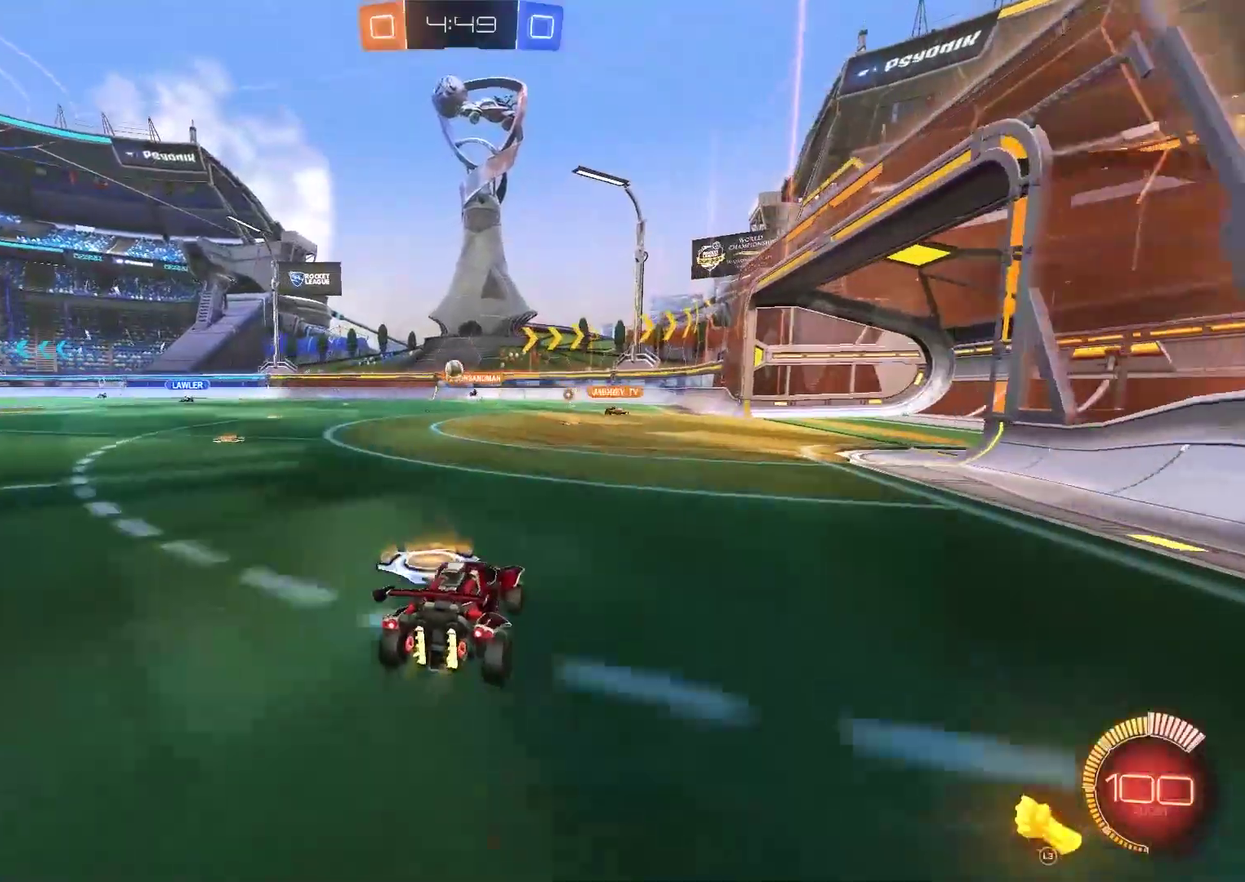
{"buttons": ["R2"], "left_stick": "right", "right_stick": "center", "events": [[117, "left_stick", "right"]]}
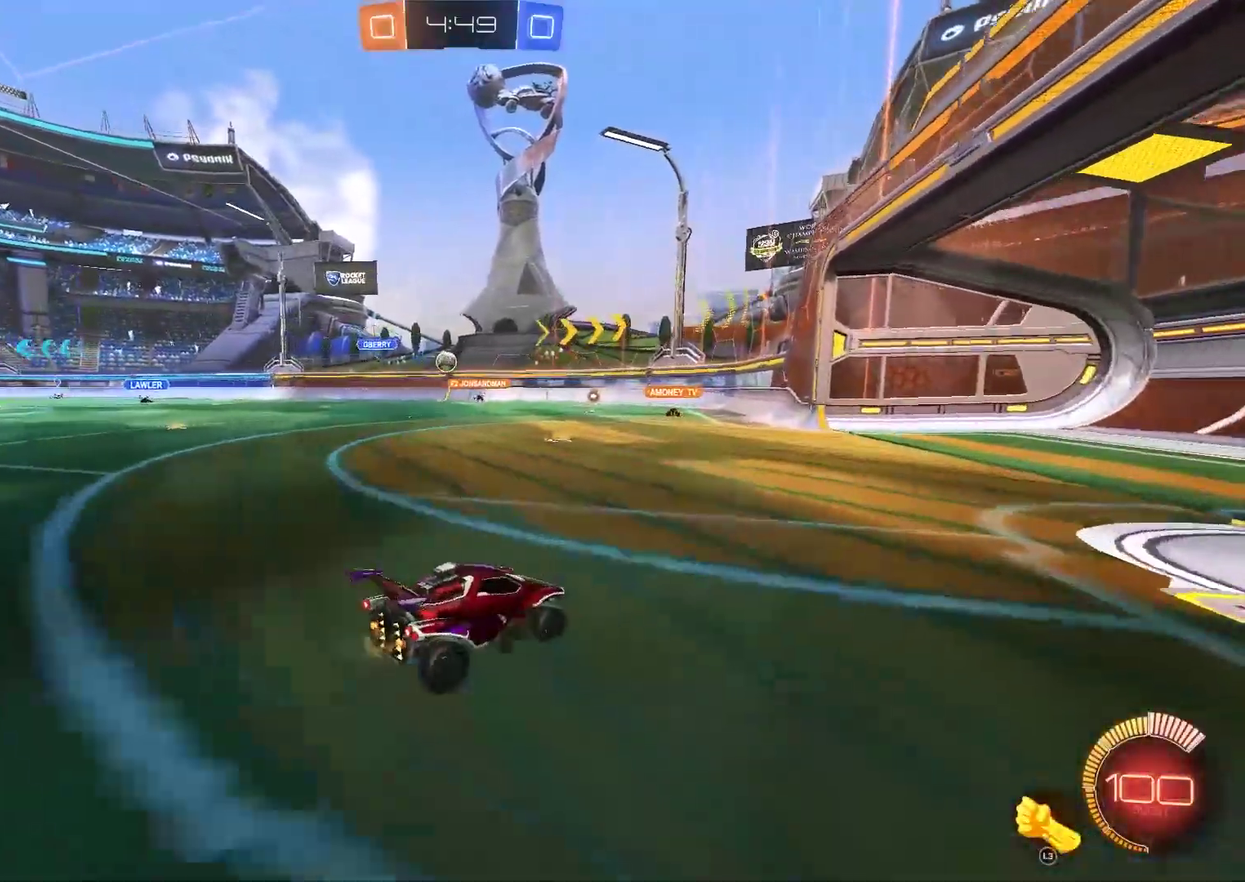
{"buttons": ["R2"], "left_stick": "right", "right_stick": "center", "events": [[83, "left_stick", "center"], [150, "left_stick", "left"], [333, "left_stick", "right"]]}
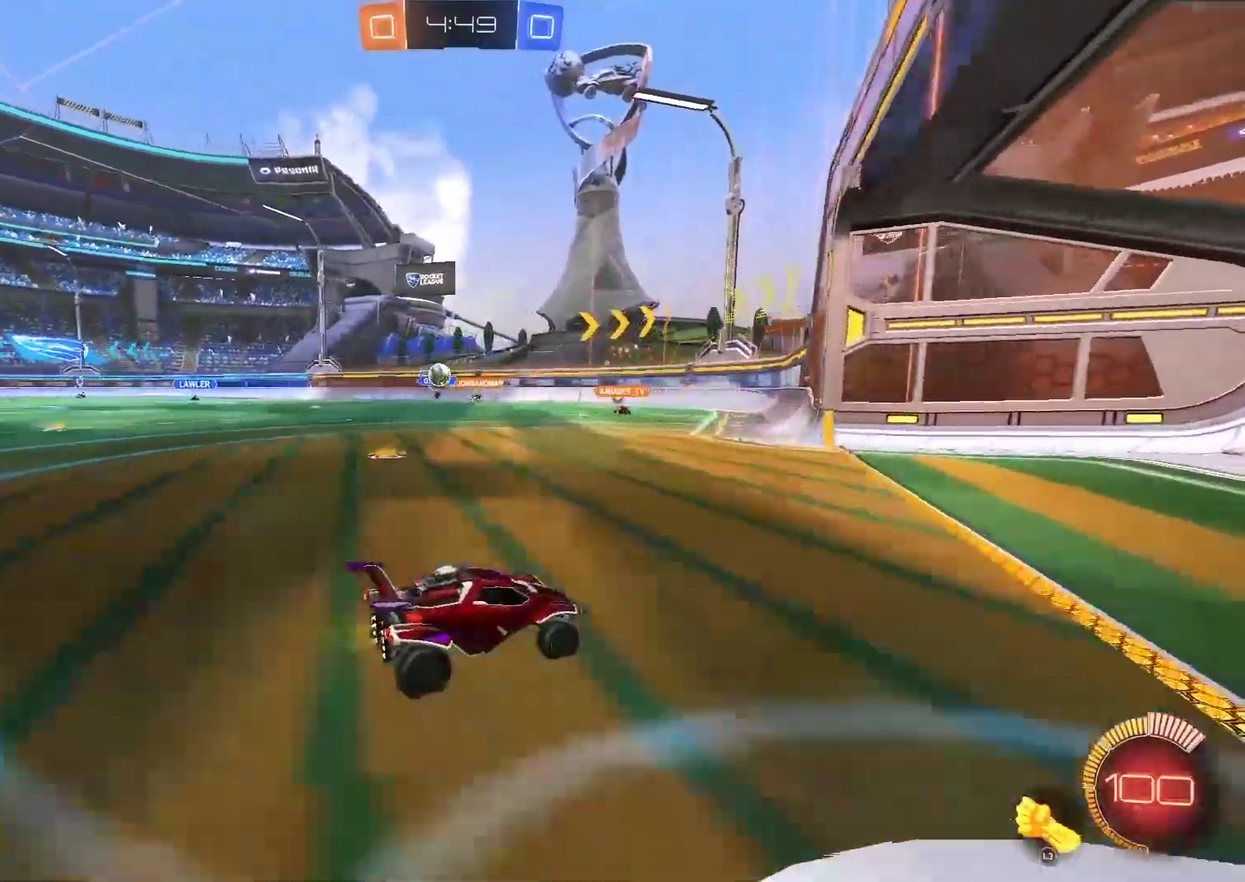
{"buttons": [], "left_stick": "left", "right_stick": "center", "events": [[33, "left_stick", "center"], [100, "left_stick", "left"], [233, "R2", "up"]]}
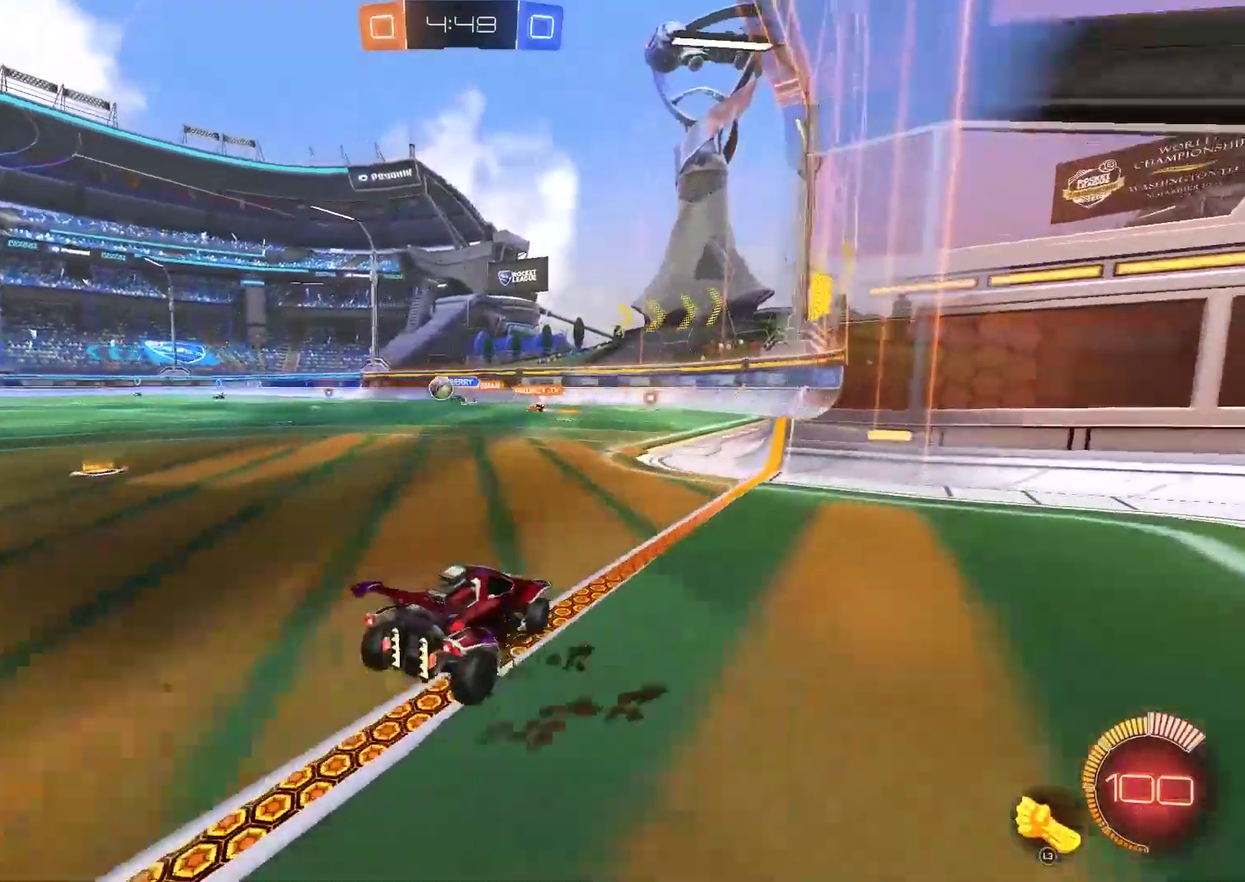
{"buttons": ["CIRCLE", "R2"], "left_stick": "left", "right_stick": "center", "events": [[33, "R2", "down"], [167, "left_stick", "center"], [233, "left_stick", "right"], [333, "left_stick", "left"], [500, "CIRCLE", "down"]]}
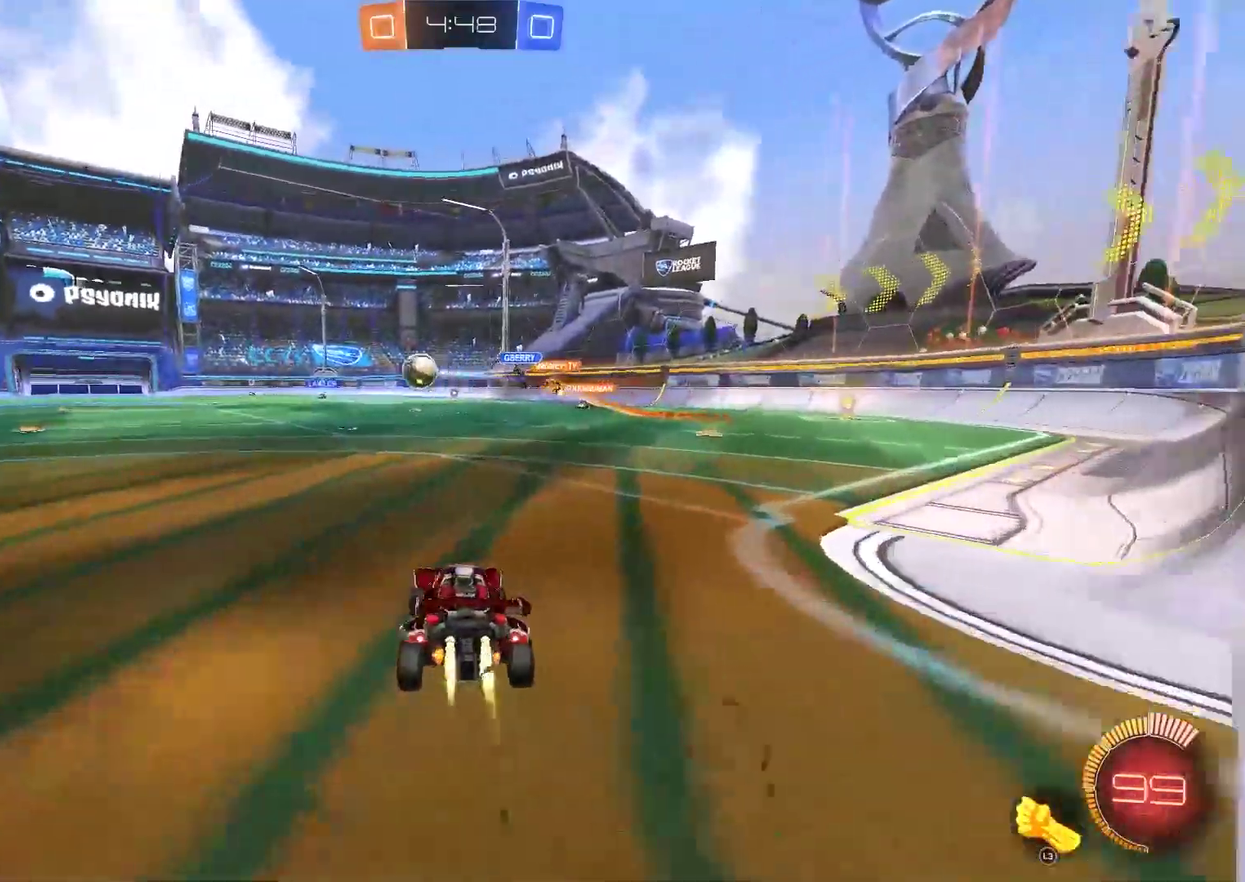
{"buttons": ["CIRCLE", "R2"], "left_stick": "left", "right_stick": "center", "events": []}
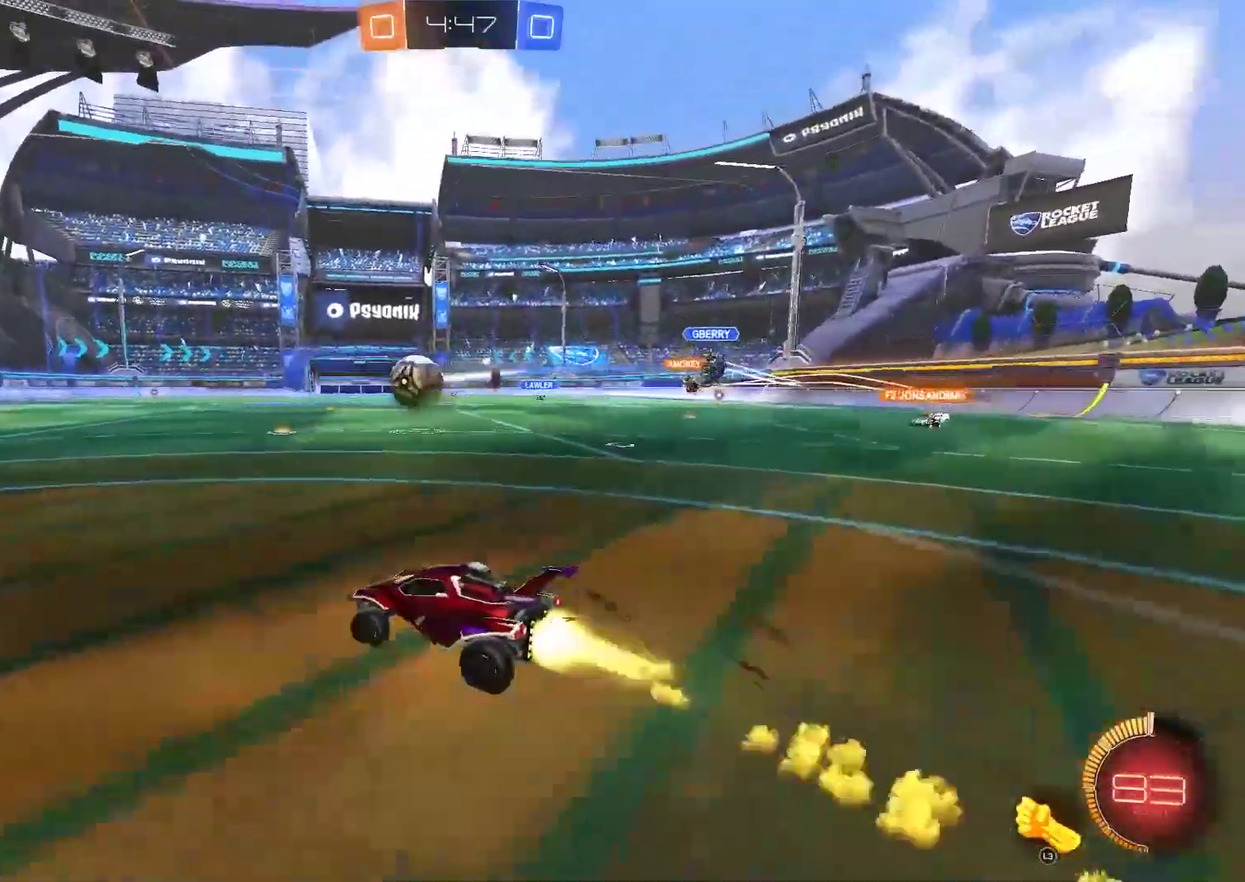
{"buttons": ["R2"], "left_stick": "left", "right_stick": "center", "events": [[50, "CROSS", "down"], [350, "CROSS", "up"], [483, "CIRCLE", "up"]]}
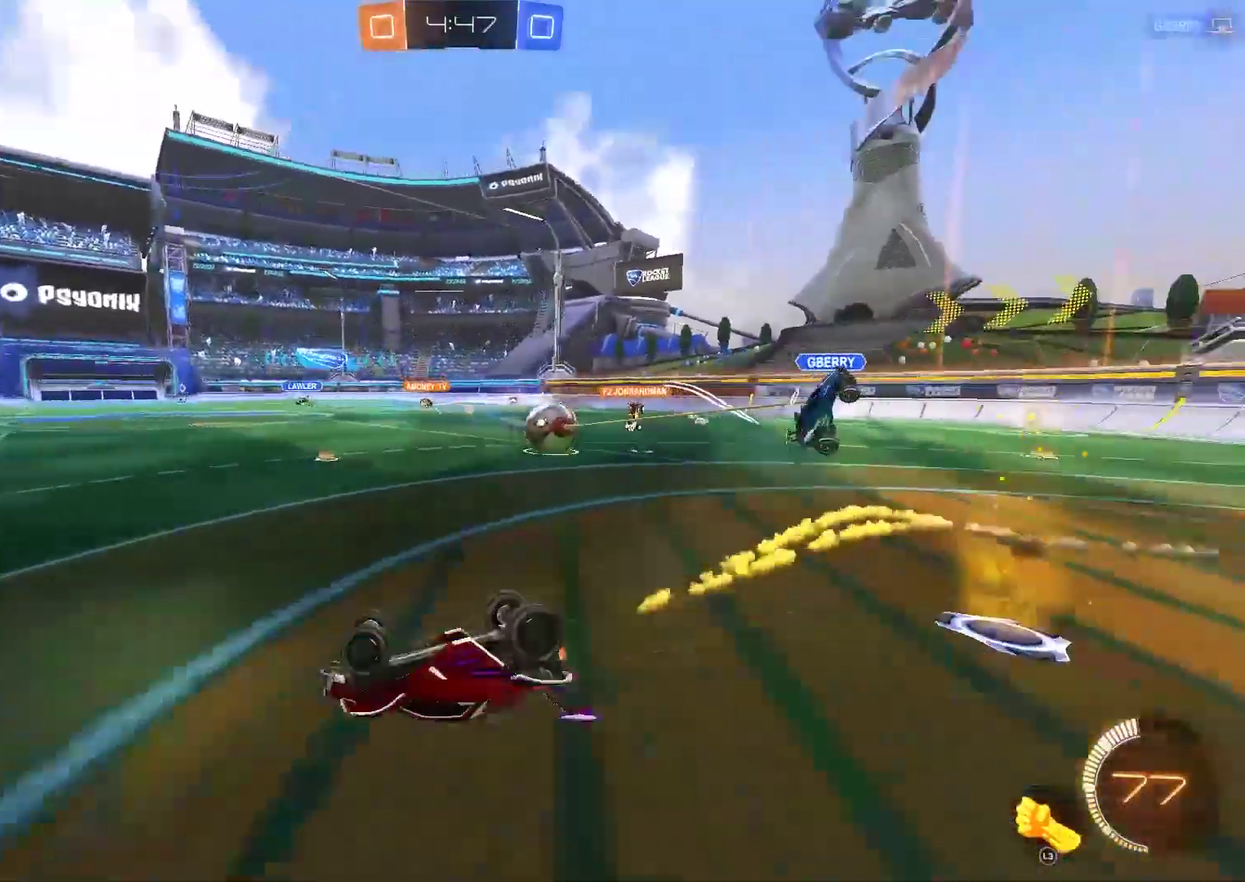
{"buttons": ["R2"], "left_stick": "left", "right_stick": "center", "events": [[83, "left_stick", "up-left"], [417, "left_stick", "left"]]}
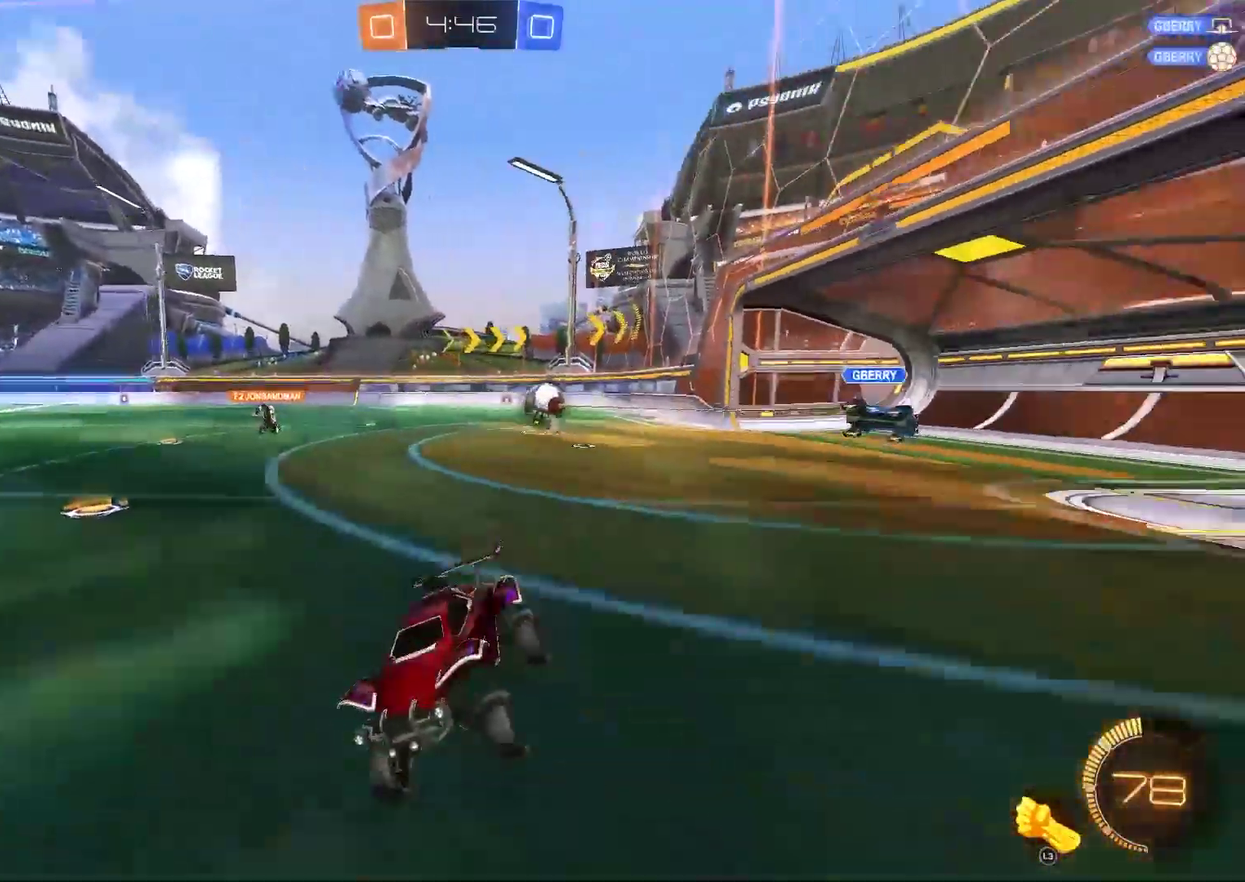
{"buttons": ["R2"], "left_stick": "left", "right_stick": "center", "events": []}
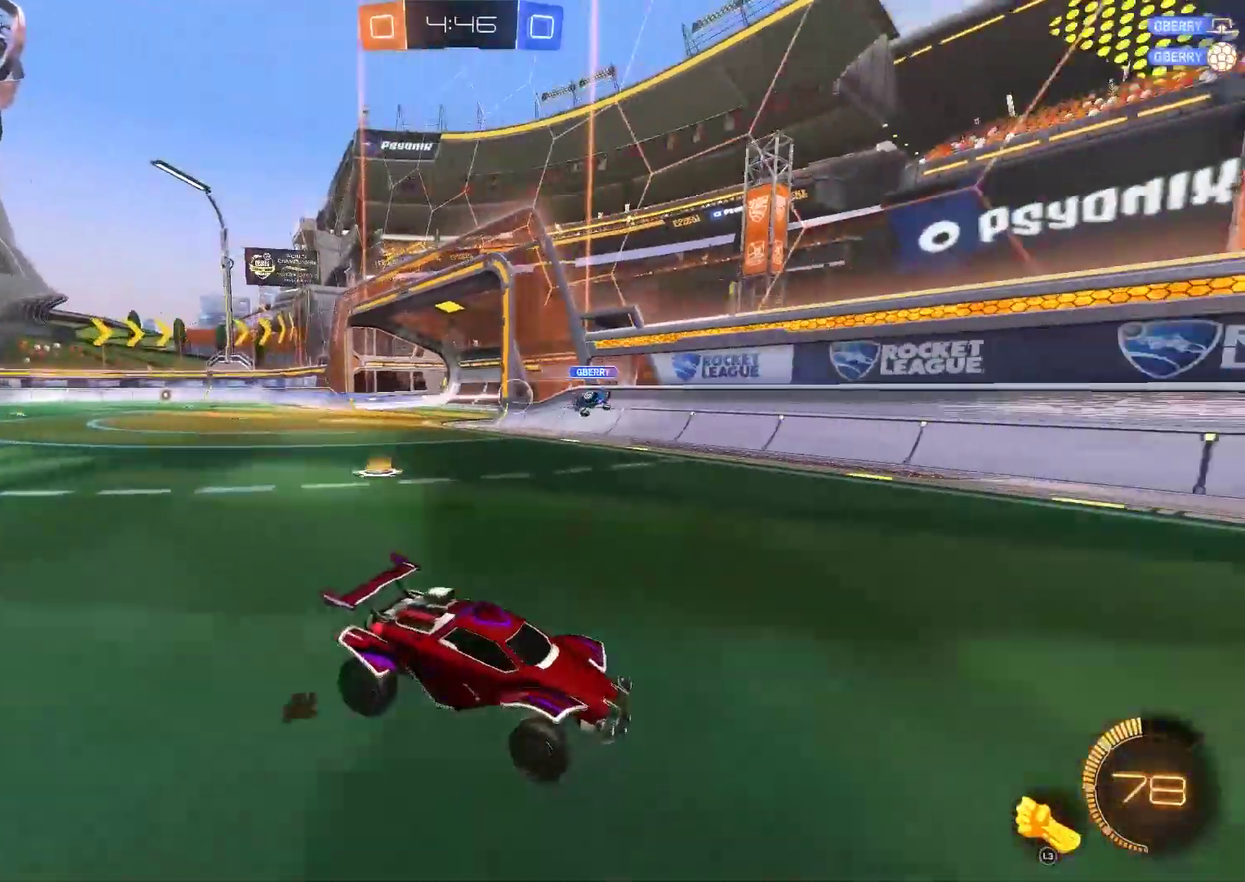
{"buttons": ["R2"], "left_stick": "left", "right_stick": "center", "events": []}
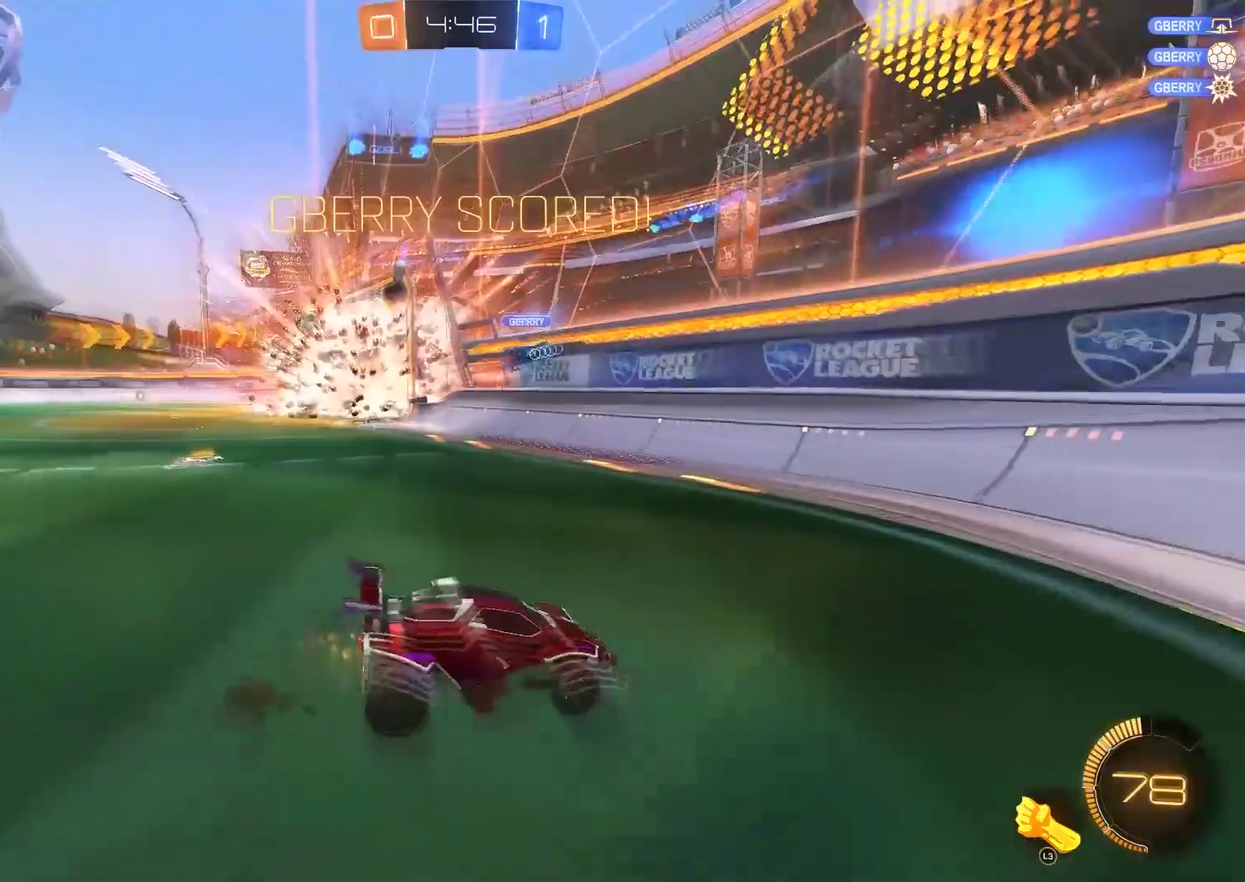
{"buttons": [], "left_stick": "center", "right_stick": "center", "events": [[233, "left_stick", "center"], [367, "R2", "up"]]}
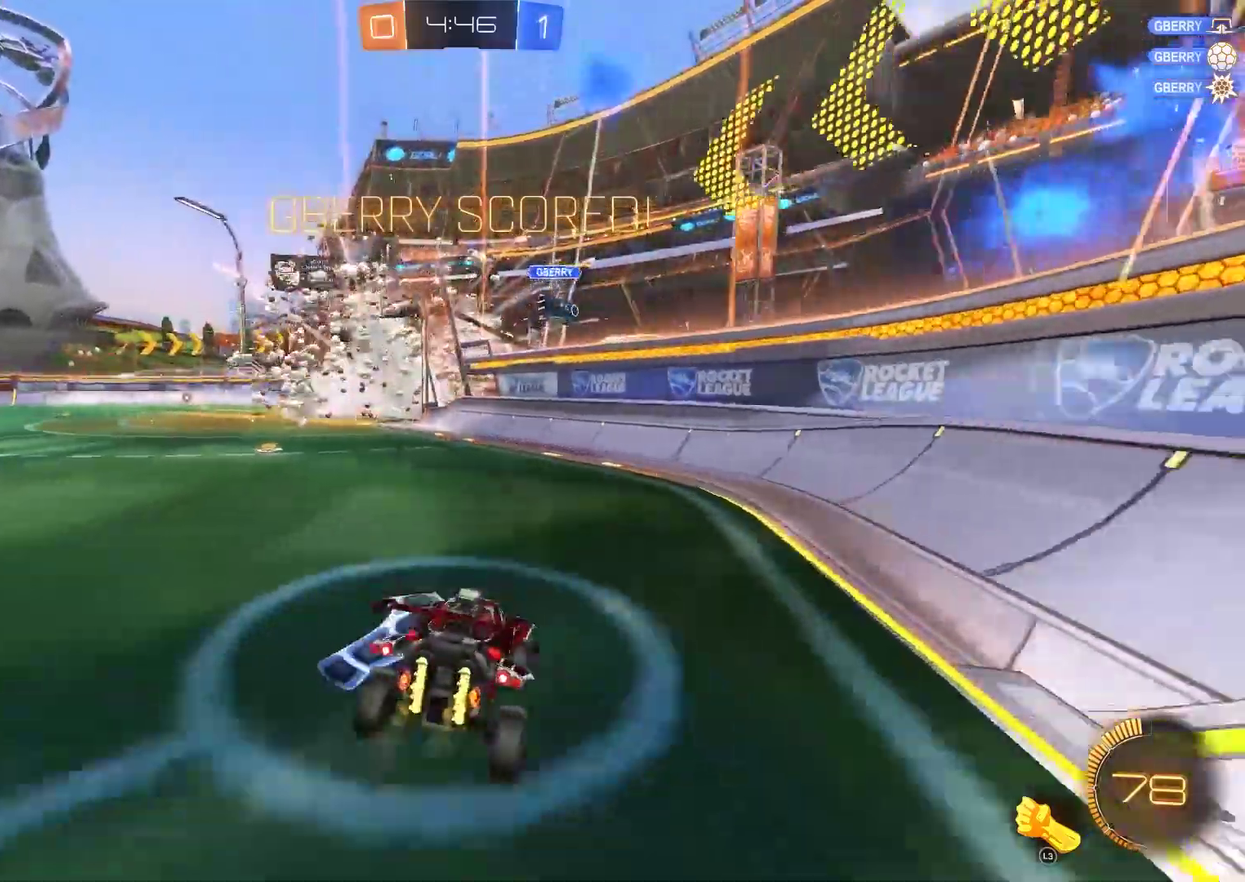
{"buttons": ["L2"], "left_stick": "right", "right_stick": "center", "events": [[433, "L2", "down"], [500, "left_stick", "right"]]}
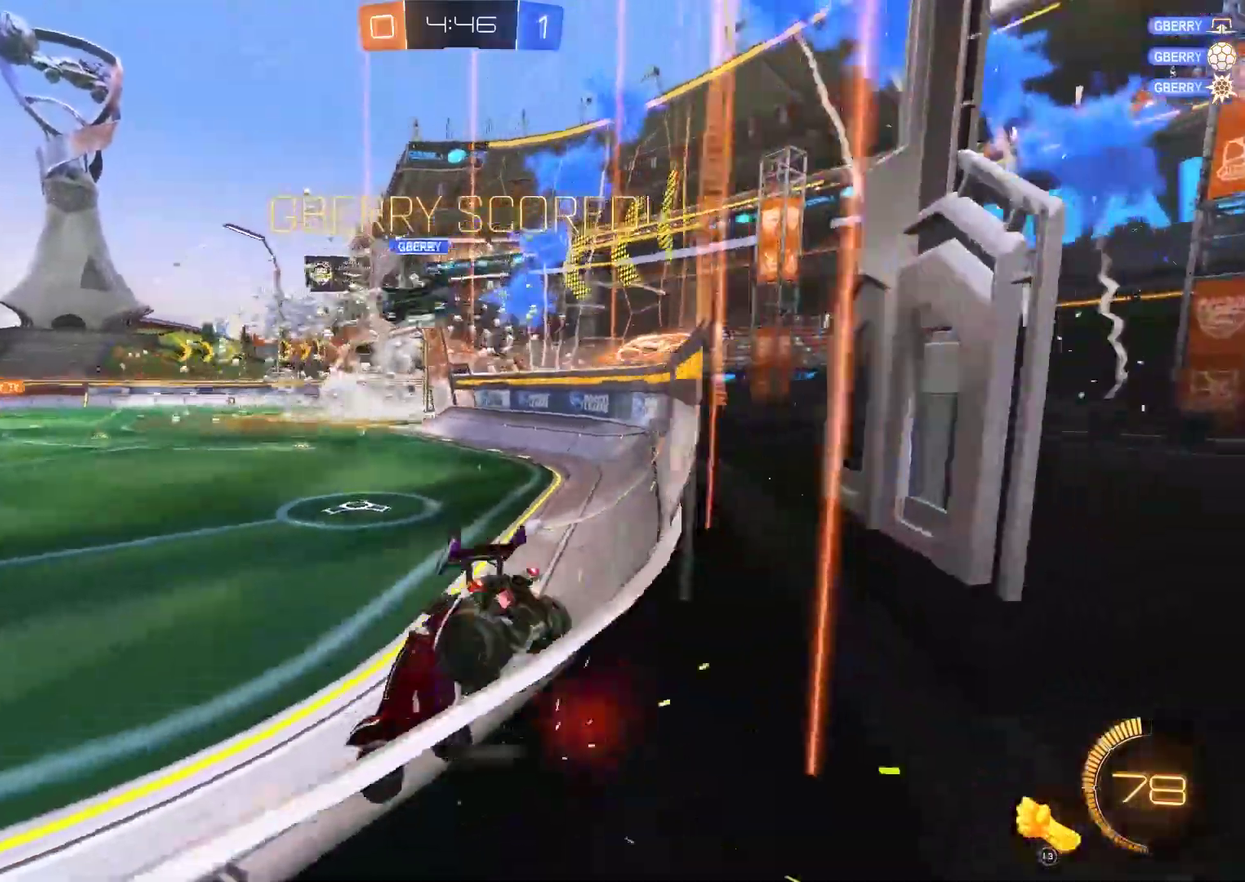
{"buttons": ["TRIANGLE", "L2"], "left_stick": "down", "right_stick": "center", "events": [[217, "CROSS", "down"], [217, "left_stick", "down-right"], [283, "left_stick", "center"], [367, "left_stick", "down"], [400, "TRIANGLE", "down"], [417, "CROSS", "up"]]}
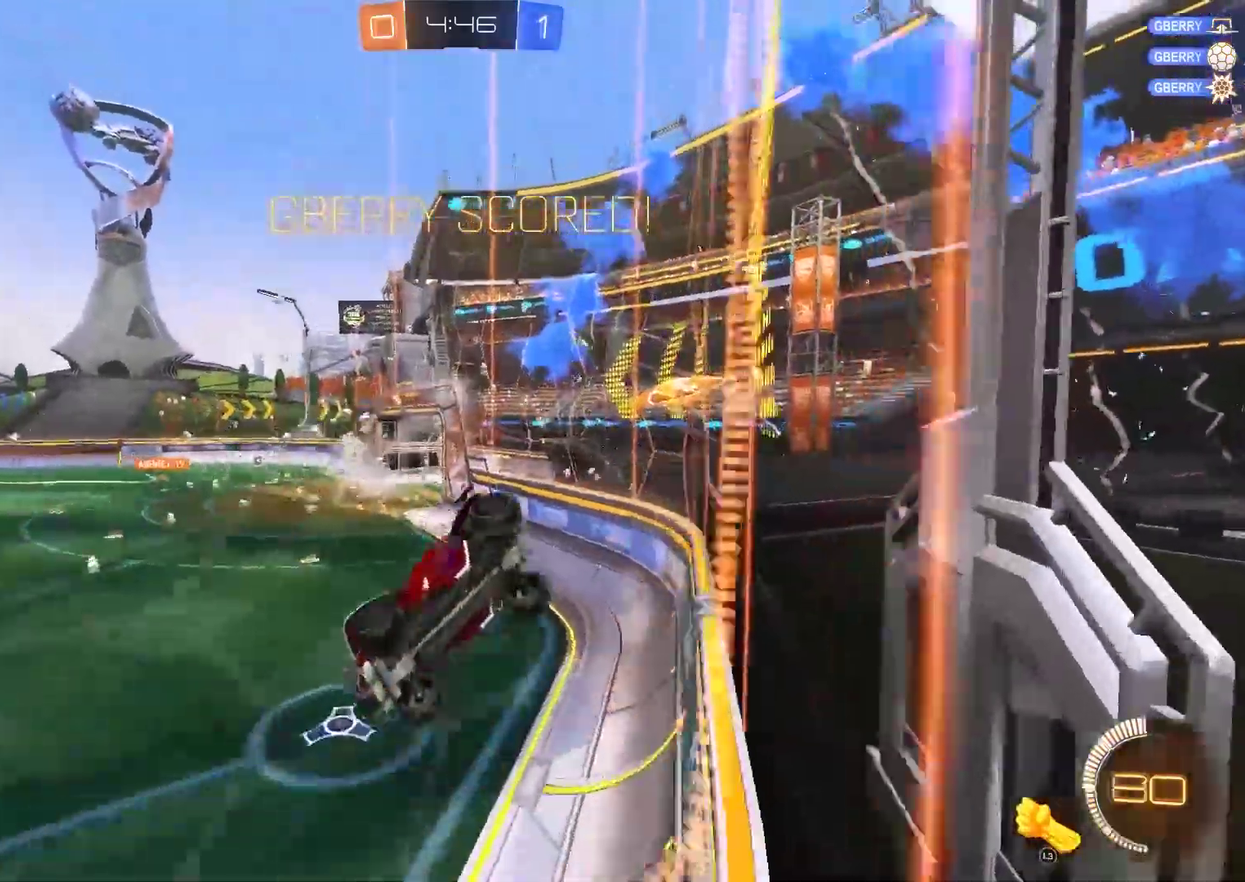
{"buttons": [], "left_stick": "center", "right_stick": "center", "events": [[217, "TRIANGLE", "up"], [383, "left_stick", "center"], [417, "L2", "up"]]}
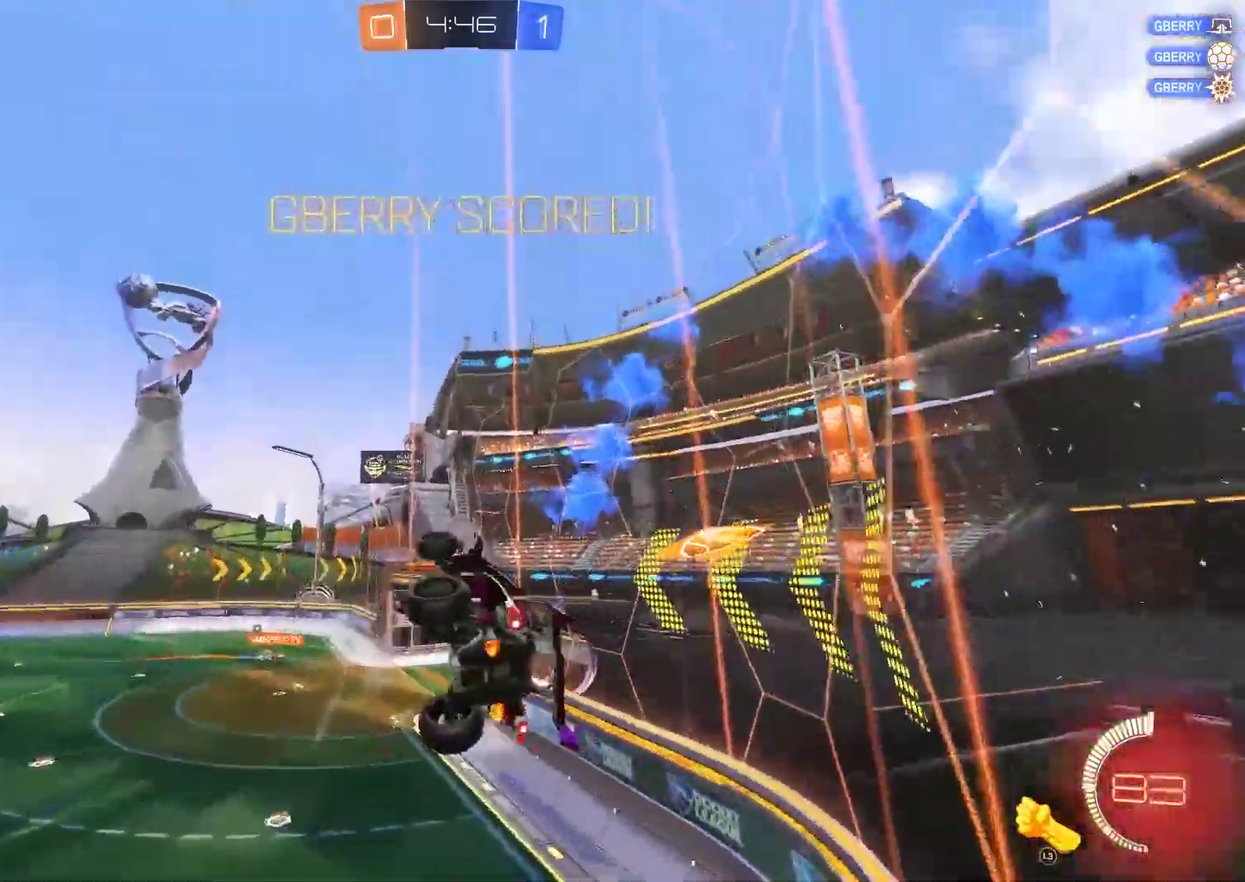
{"buttons": ["CROSS", "SQUARE"], "left_stick": "right", "right_stick": "center", "events": [[50, "left_stick", "right"], [83, "CROSS", "down"], [83, "SQUARE", "down"]]}
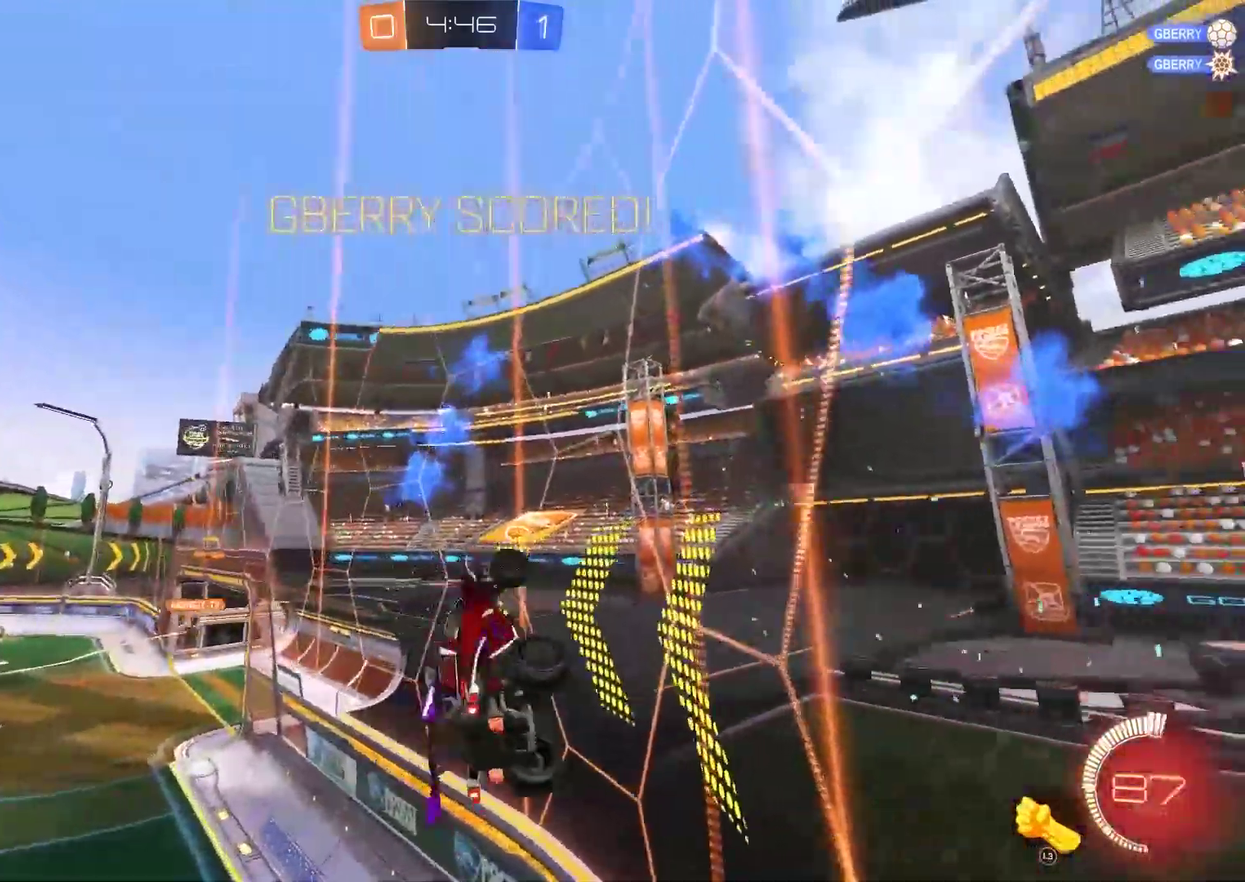
{"buttons": [], "left_stick": "left", "right_stick": "center", "events": [[17, "CROSS", "up"], [50, "SQUARE", "up"], [50, "left_stick", "center"], [217, "left_stick", "left"]]}
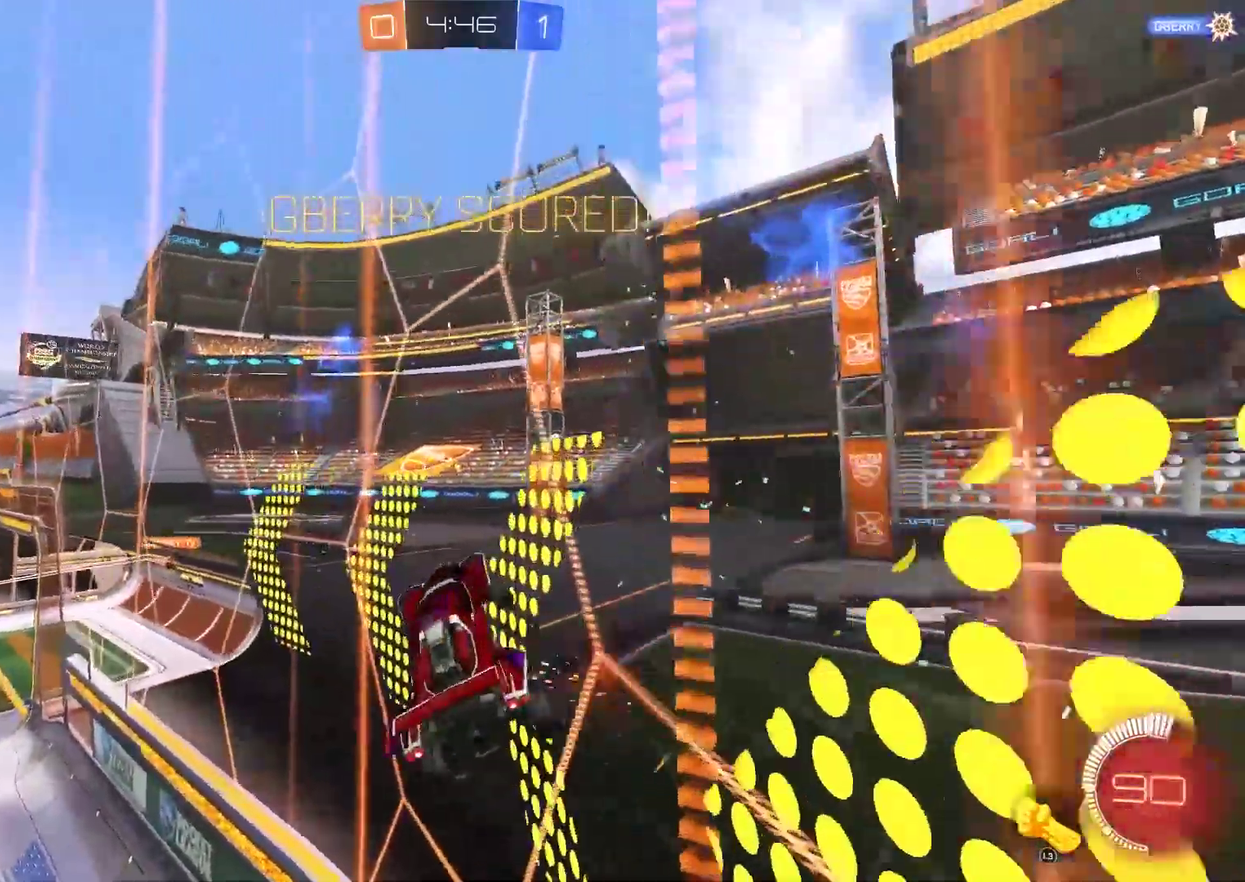
{"buttons": [], "left_stick": "center", "right_stick": "center", "events": [[133, "left_stick", "center"], [200, "TRIANGLE", "down"], [333, "TRIANGLE", "up"]]}